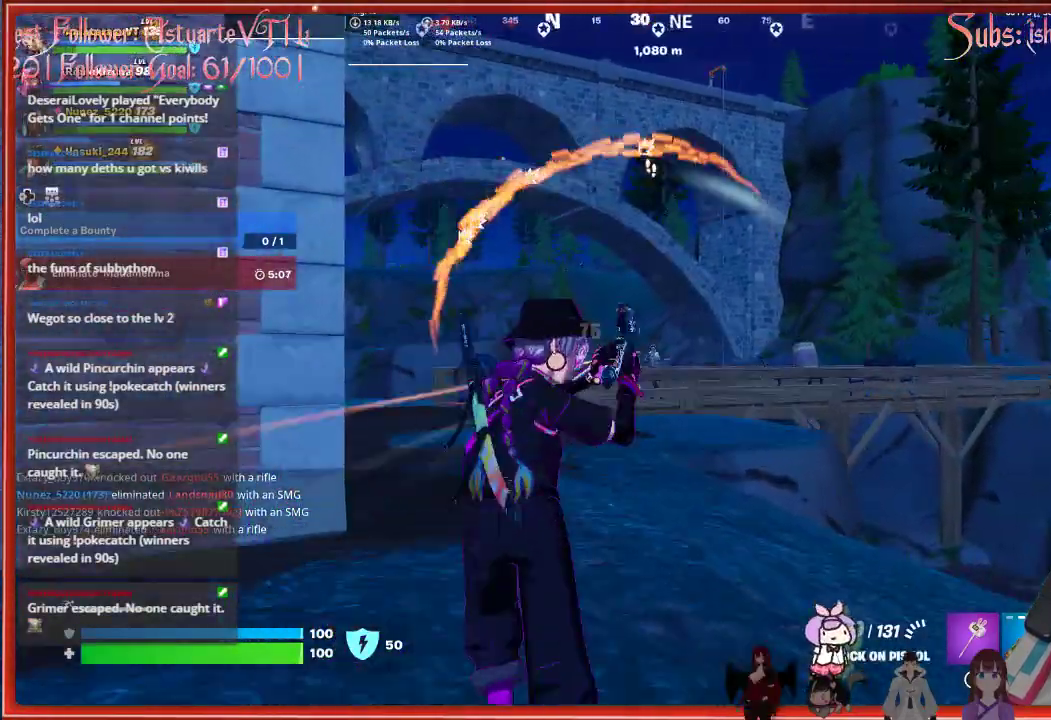
Gameplay with a controller (Xbox layout); each line is a JSON object with the inputs held at the frame after it. "events" lists button and stick changes between this image and that frame as [ms after this image, input, new state], when the widget could be followed in between.
{"buttons": ["L2"], "left_stick": "up", "right_stick": "center", "events": []}
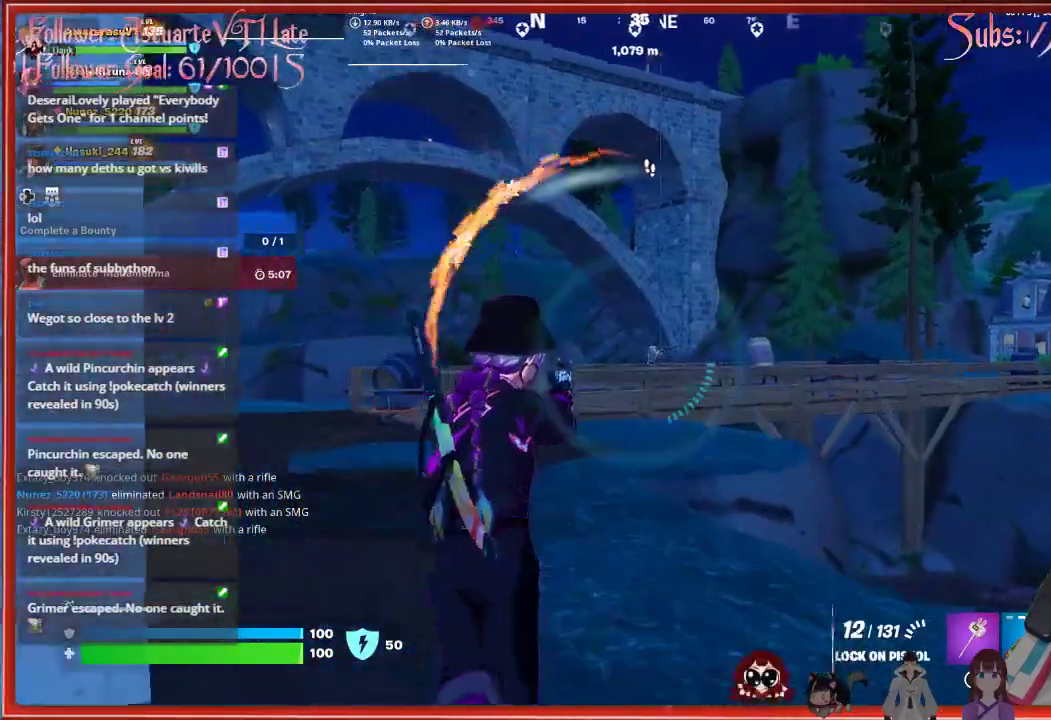
{"buttons": ["L2"], "left_stick": "up", "right_stick": "center", "events": []}
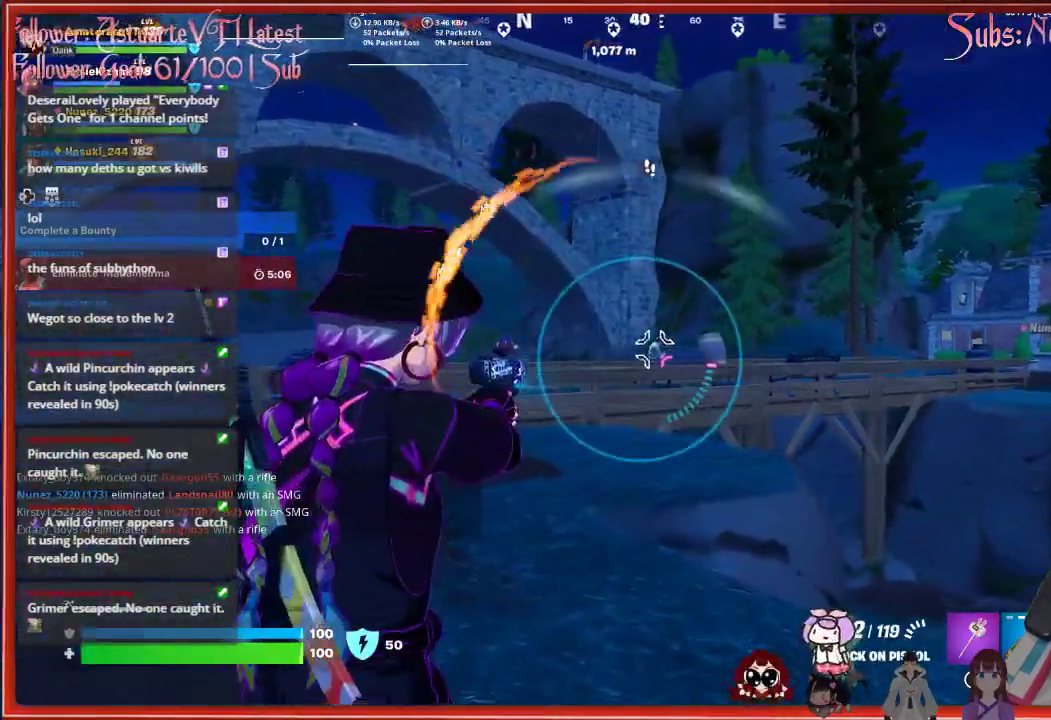
{"buttons": ["L2"], "left_stick": "up", "right_stick": "center", "events": []}
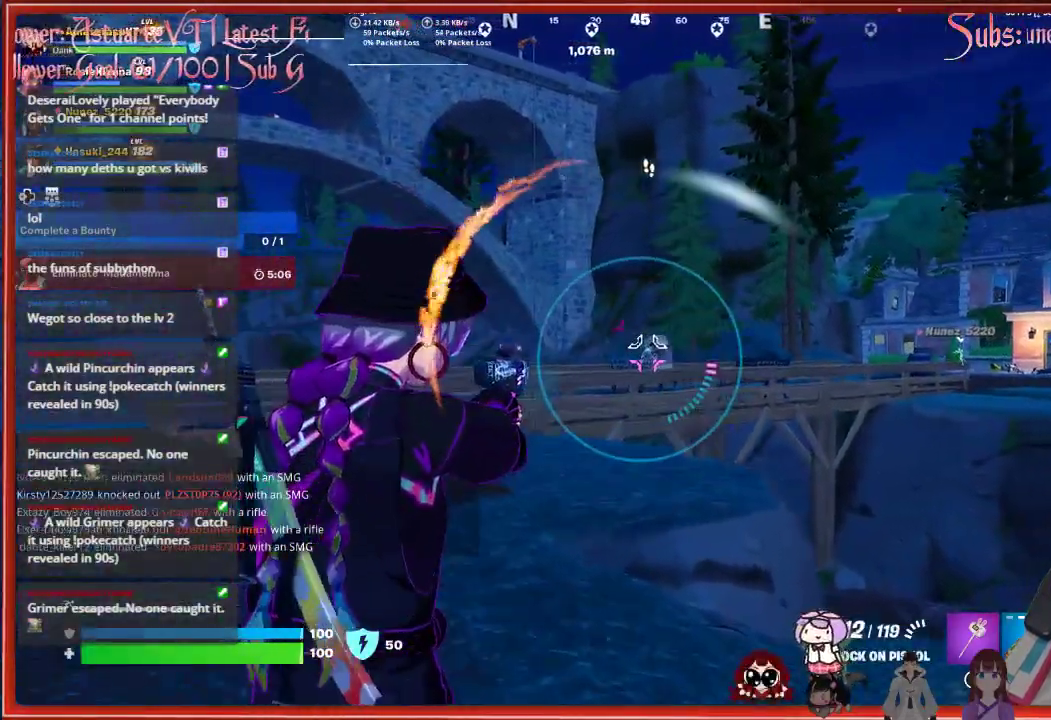
{"buttons": ["L2"], "left_stick": "up", "right_stick": "center", "events": [[417, "R2", "down"], [500, "R2", "up"]]}
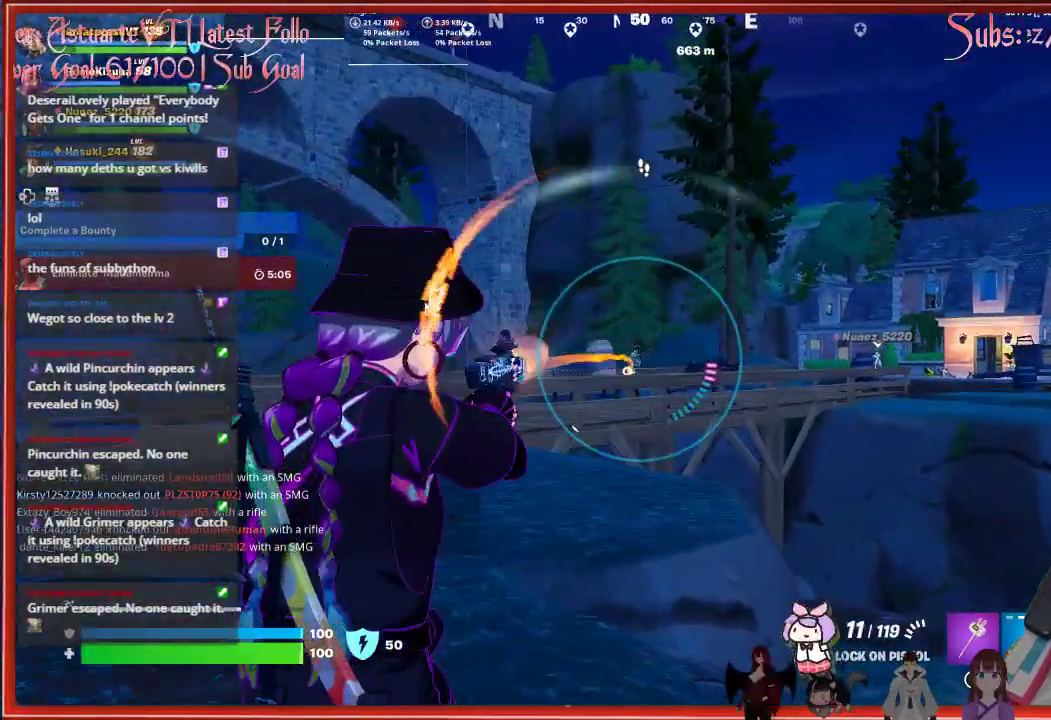
{"buttons": ["L2"], "left_stick": "up", "right_stick": "center", "events": [[83, "R2", "down"], [150, "R2", "up"], [183, "R2", "down"], [283, "R2", "up"]]}
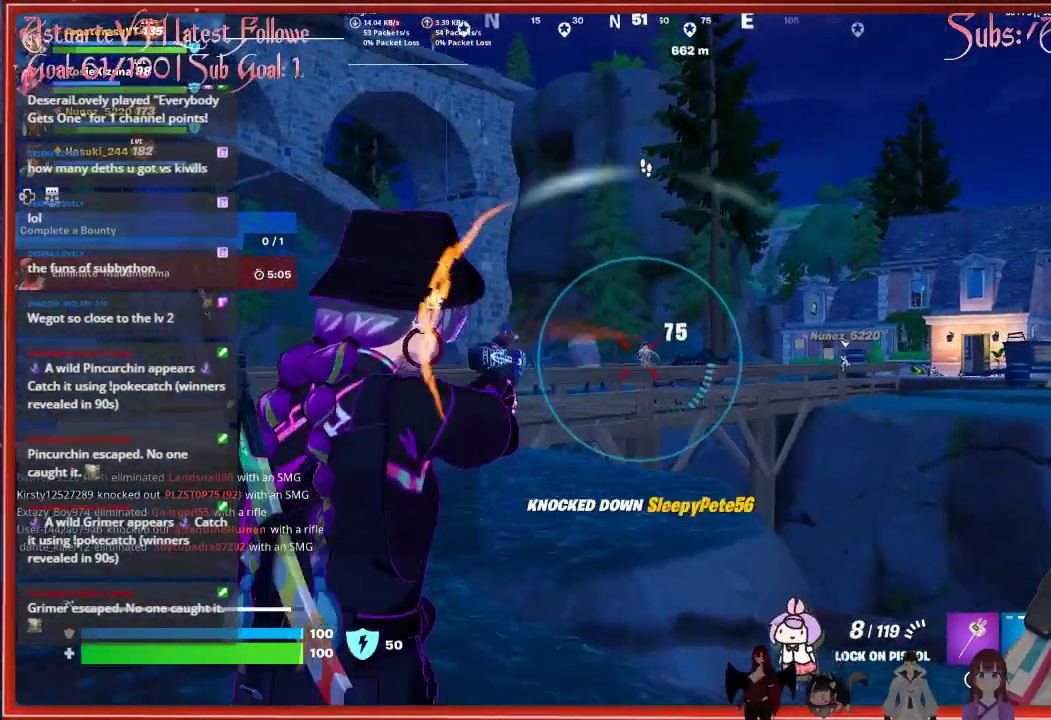
{"buttons": [], "left_stick": "up-left", "right_stick": "center", "events": [[150, "L2", "up"], [250, "left_stick", "up-left"], [333, "right_stick", "down-left"], [483, "right_stick", "center"]]}
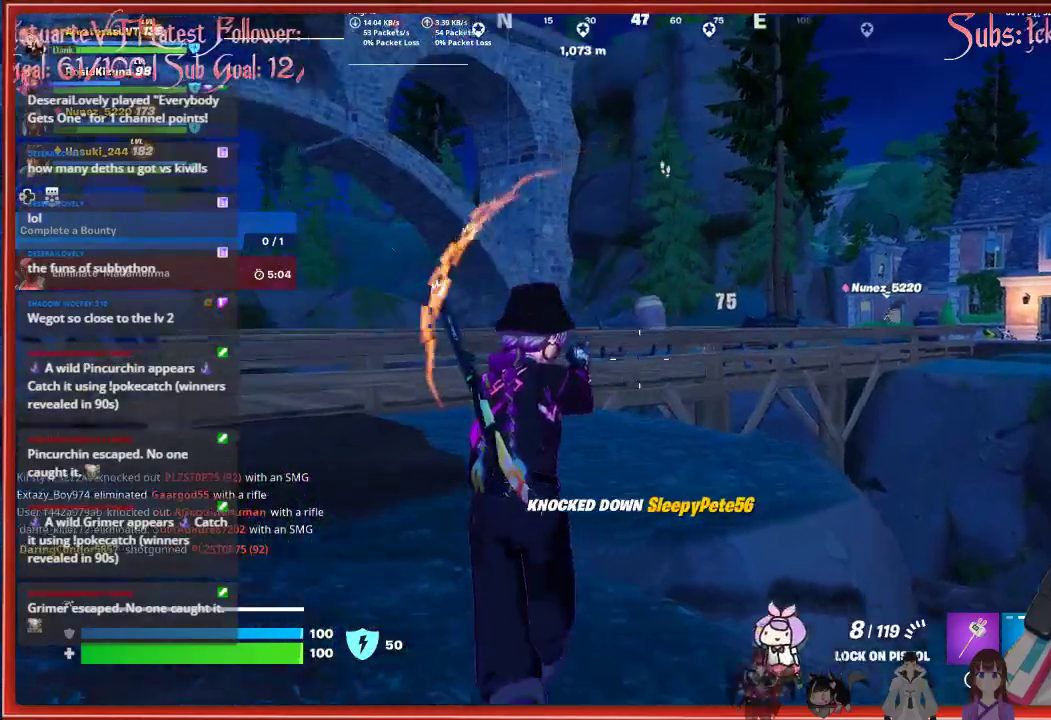
{"buttons": [], "left_stick": "up-left", "right_stick": "left", "events": [[100, "X", "down"], [167, "X", "up"], [350, "right_stick", "left"]]}
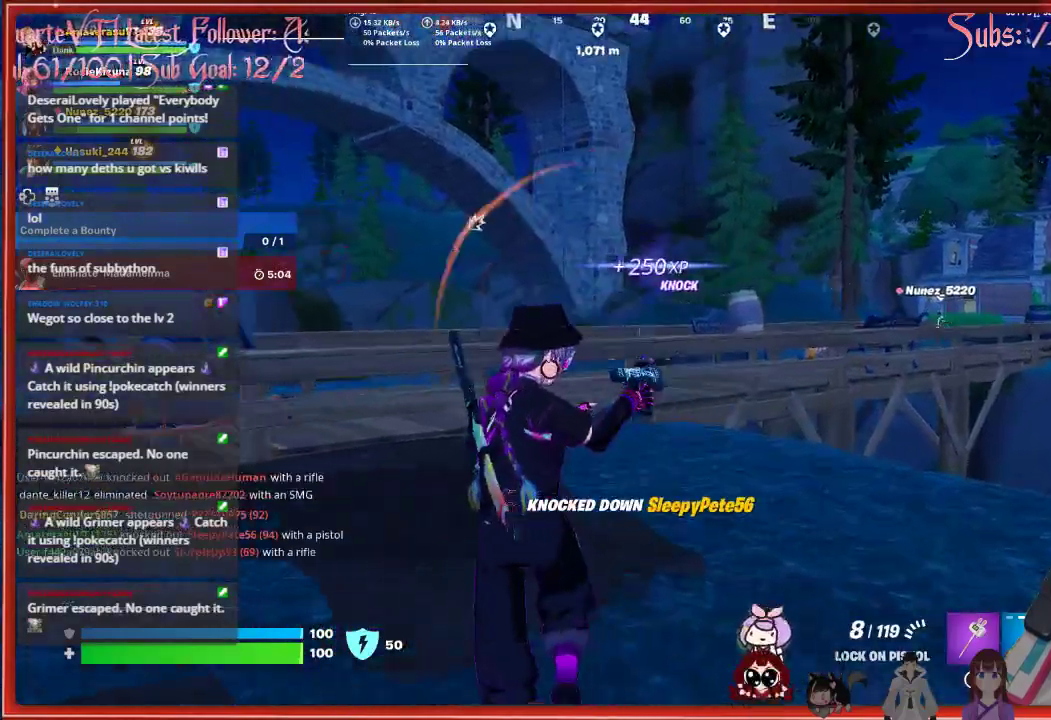
{"buttons": [], "left_stick": "up-left", "right_stick": "center", "events": [[133, "right_stick", "center"]]}
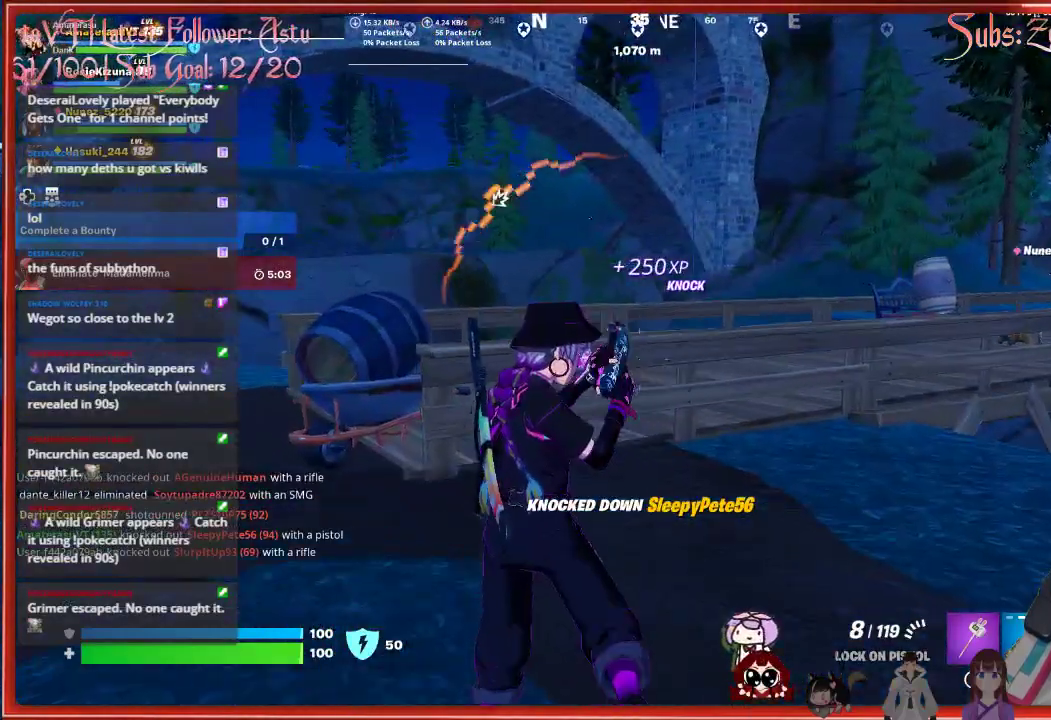
{"buttons": [], "left_stick": "up-left", "right_stick": "center", "events": []}
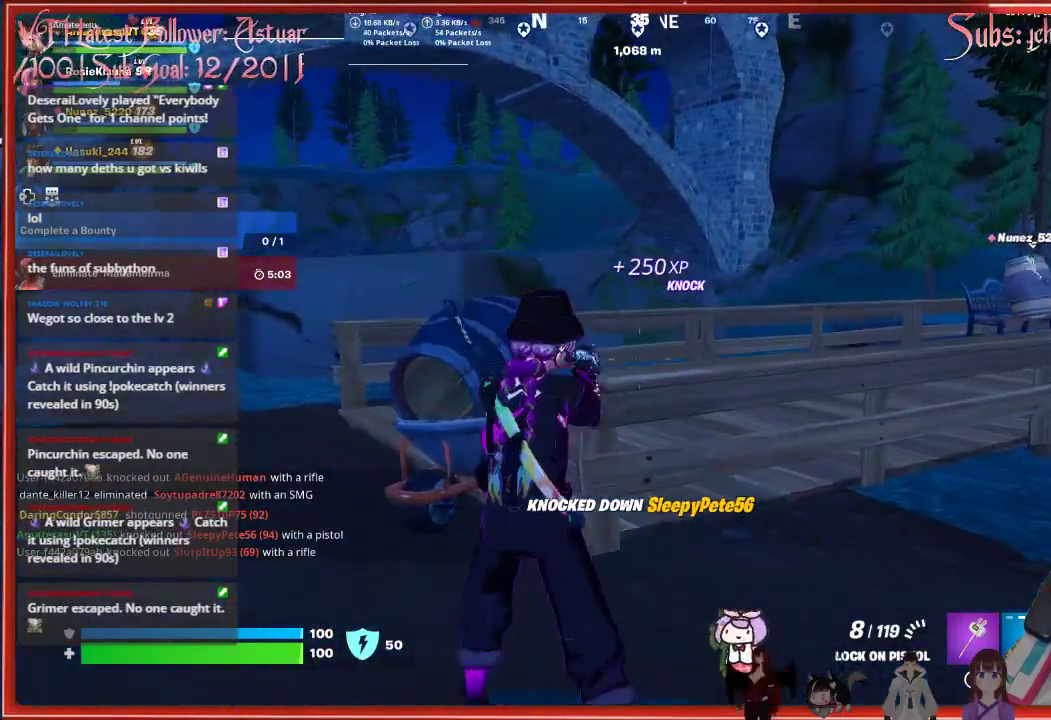
{"buttons": [], "left_stick": "up", "right_stick": "right", "events": [[200, "right_stick", "right"], [483, "left_stick", "up"]]}
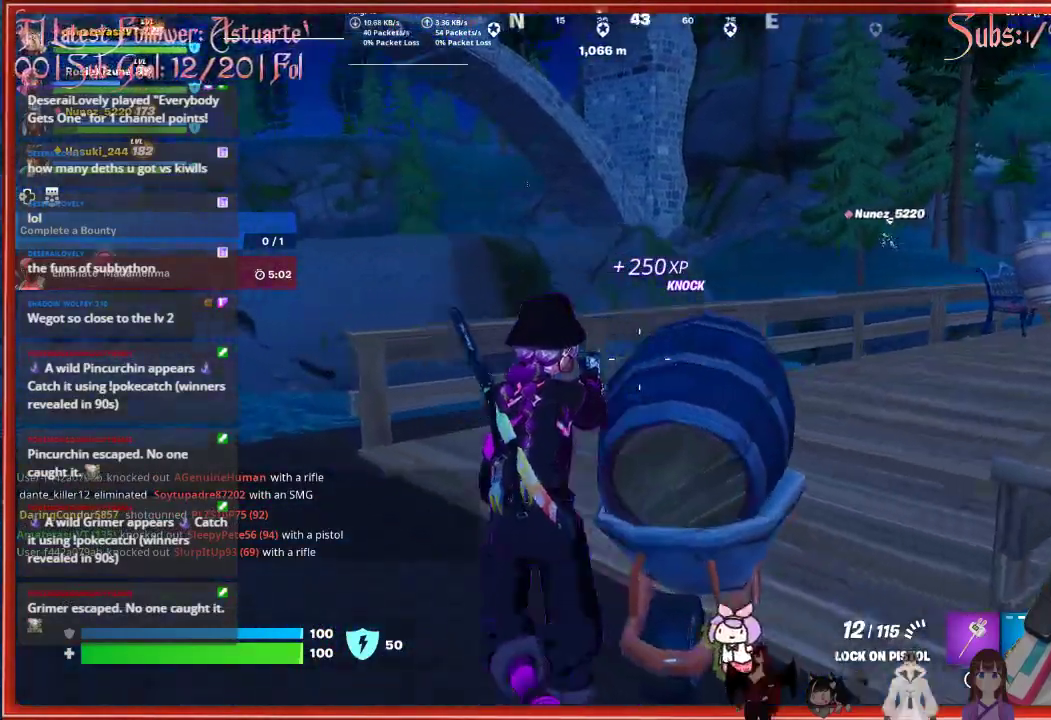
{"buttons": [], "left_stick": "up", "right_stick": "right", "events": [[133, "left_stick", "up-right"], [367, "left_stick", "up"]]}
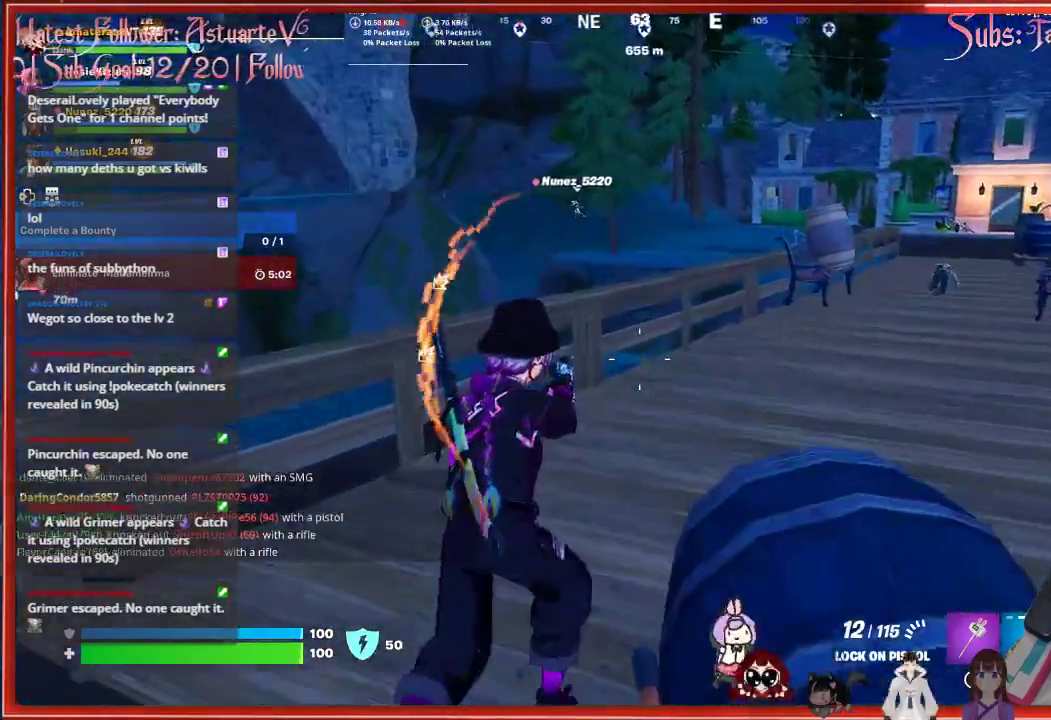
{"buttons": [], "left_stick": "up", "right_stick": "center", "events": [[117, "right_stick", "center"]]}
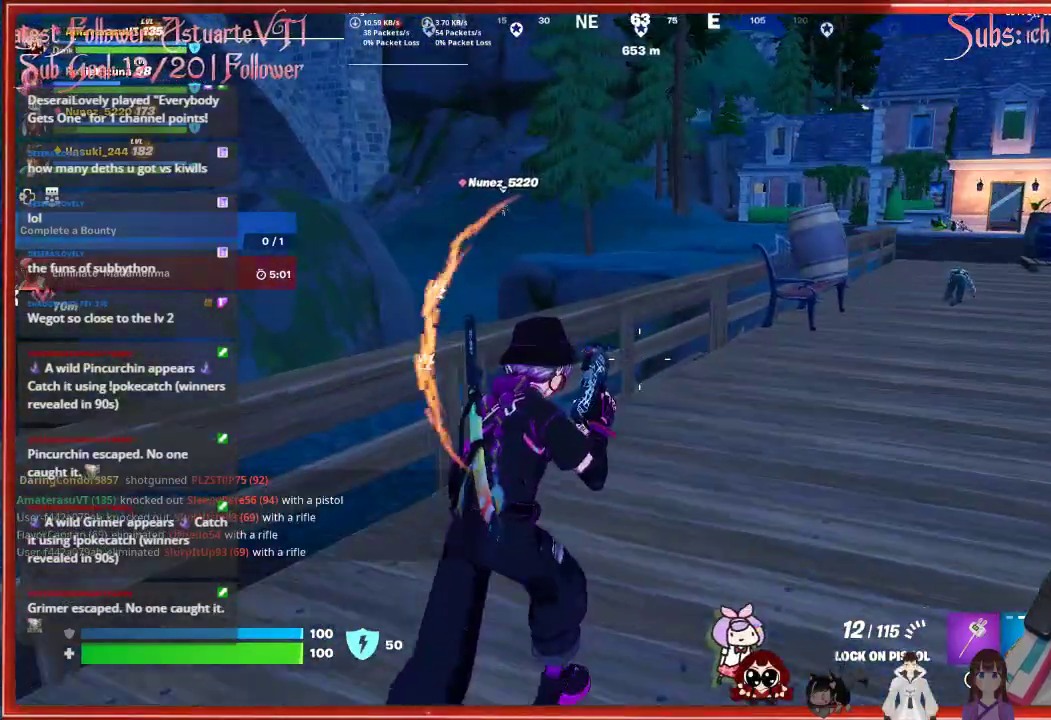
{"buttons": [], "left_stick": "up", "right_stick": "right", "events": [[150, "right_stick", "right"]]}
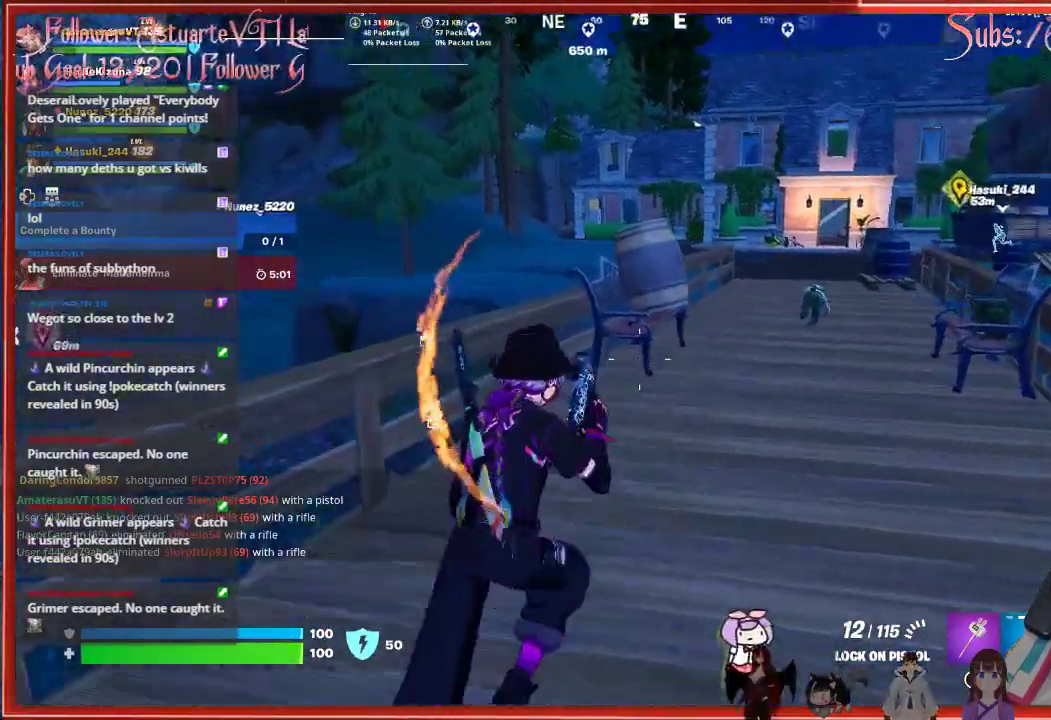
{"buttons": ["L2"], "left_stick": "up", "right_stick": "center", "events": [[200, "L2", "down"], [217, "right_stick", "center"]]}
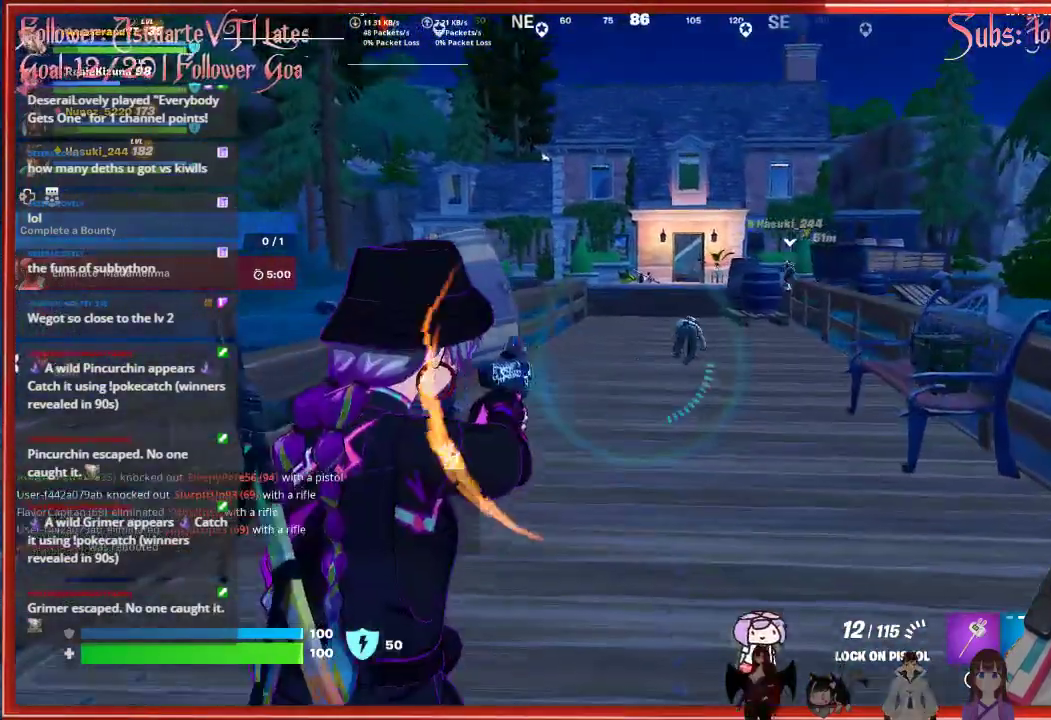
{"buttons": ["L2", "R2"], "left_stick": "up", "right_stick": "center", "events": [[417, "R2", "down"]]}
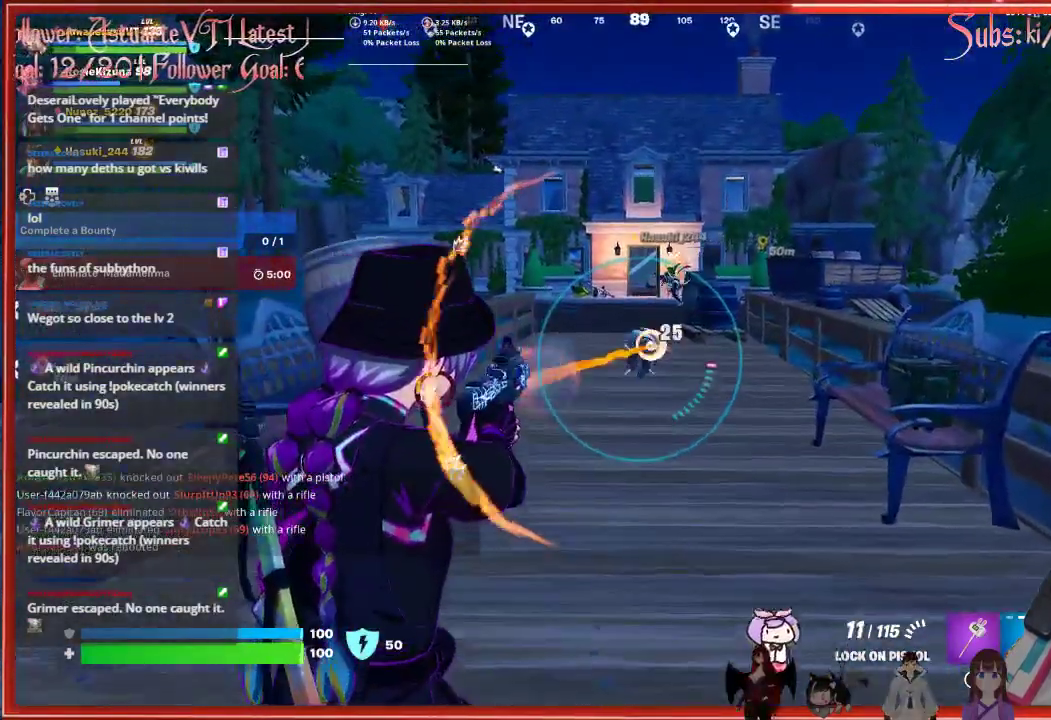
{"buttons": [], "left_stick": "up", "right_stick": "center", "events": [[17, "R2", "up"], [100, "R2", "down"], [167, "R2", "up"], [367, "L2", "up"]]}
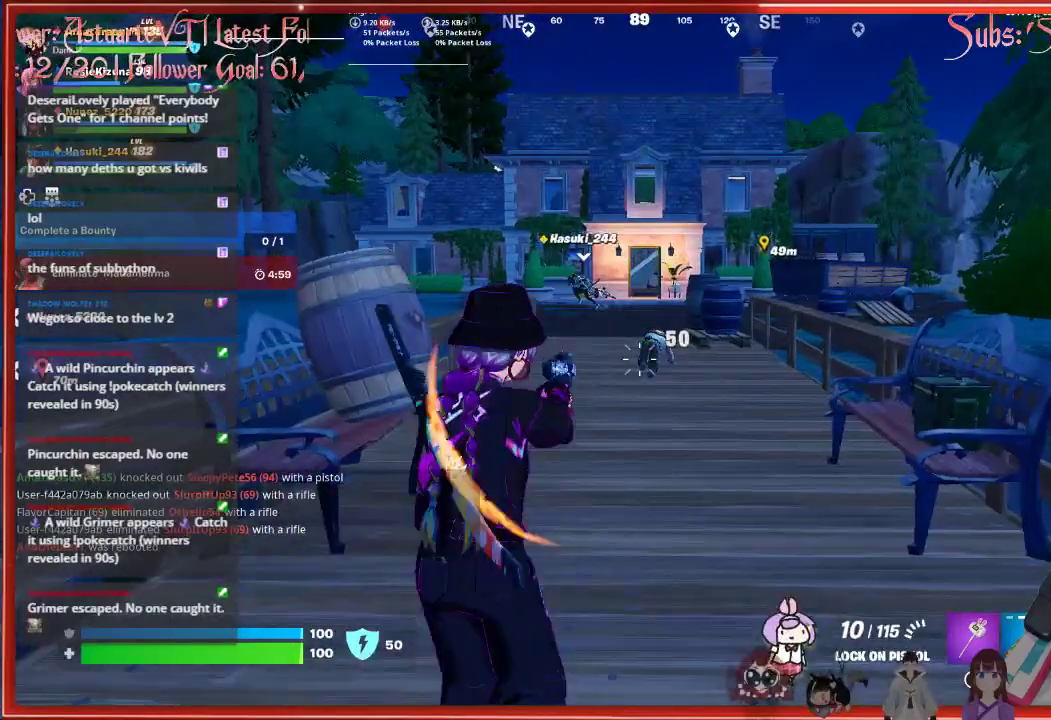
{"buttons": ["R2"], "left_stick": "up", "right_stick": "center", "events": [[50, "R2", "down"], [150, "R2", "up"], [433, "R2", "down"]]}
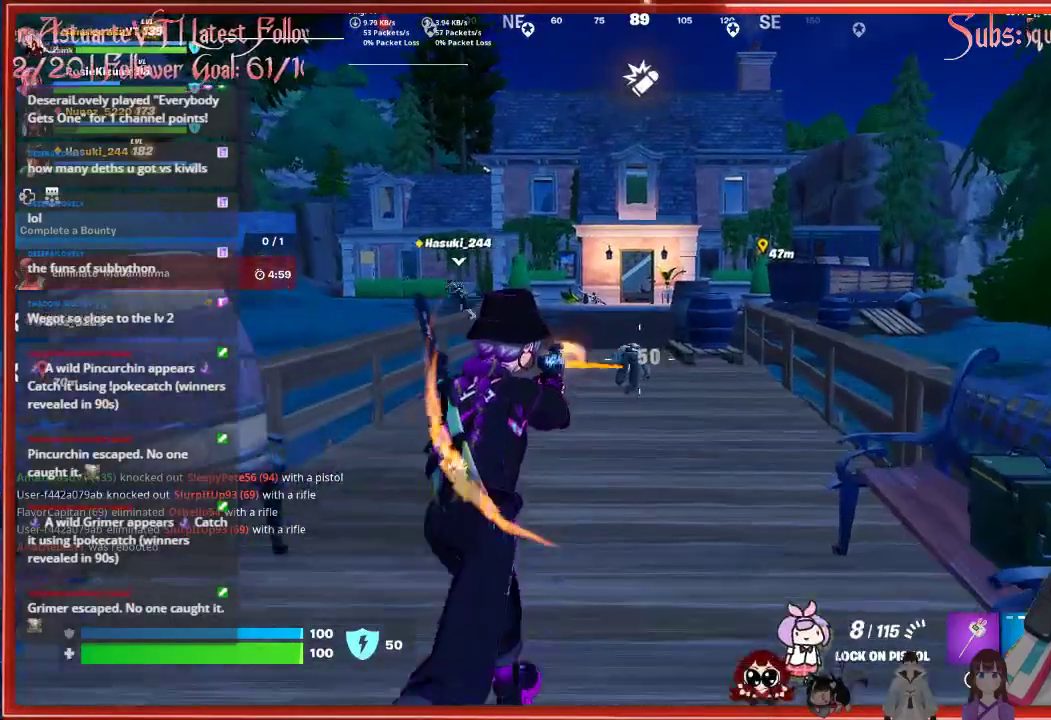
{"buttons": [], "left_stick": "up", "right_stick": "center", "events": [[33, "R2", "up"], [267, "R2", "down"], [367, "R2", "up"]]}
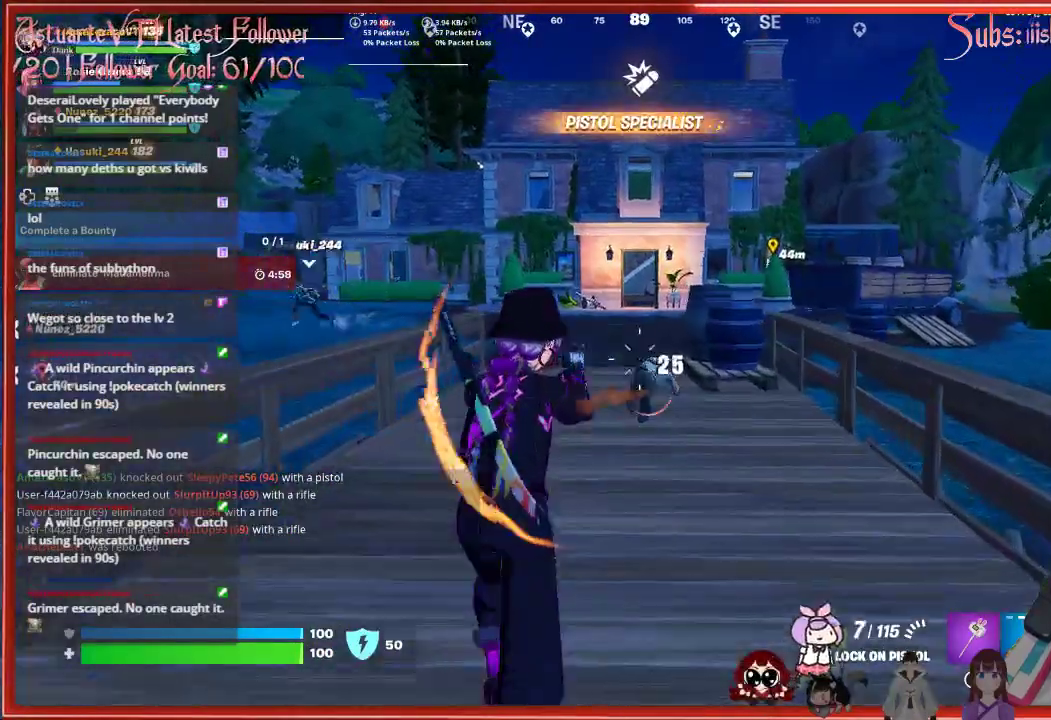
{"buttons": ["R2"], "left_stick": "up", "right_stick": "down", "events": [[33, "R2", "down"], [100, "R2", "up"], [283, "right_stick", "down"], [467, "R2", "down"]]}
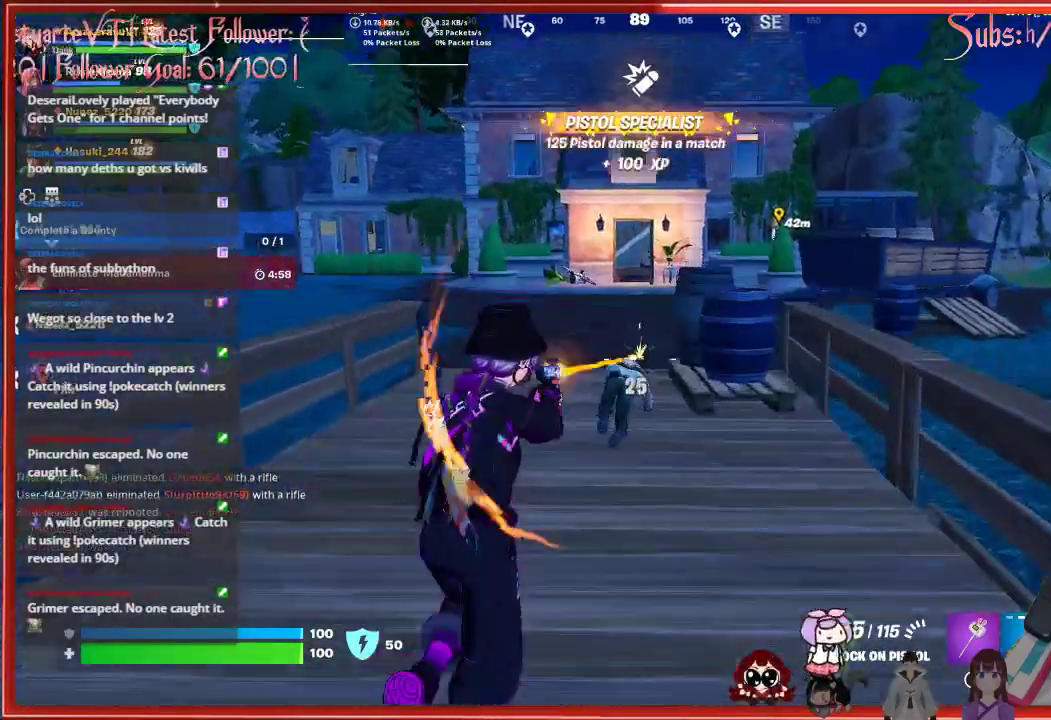
{"buttons": [], "left_stick": "center", "right_stick": "down", "events": [[83, "R2", "up"], [350, "R2", "down"], [433, "left_stick", "center"], [450, "R2", "up"]]}
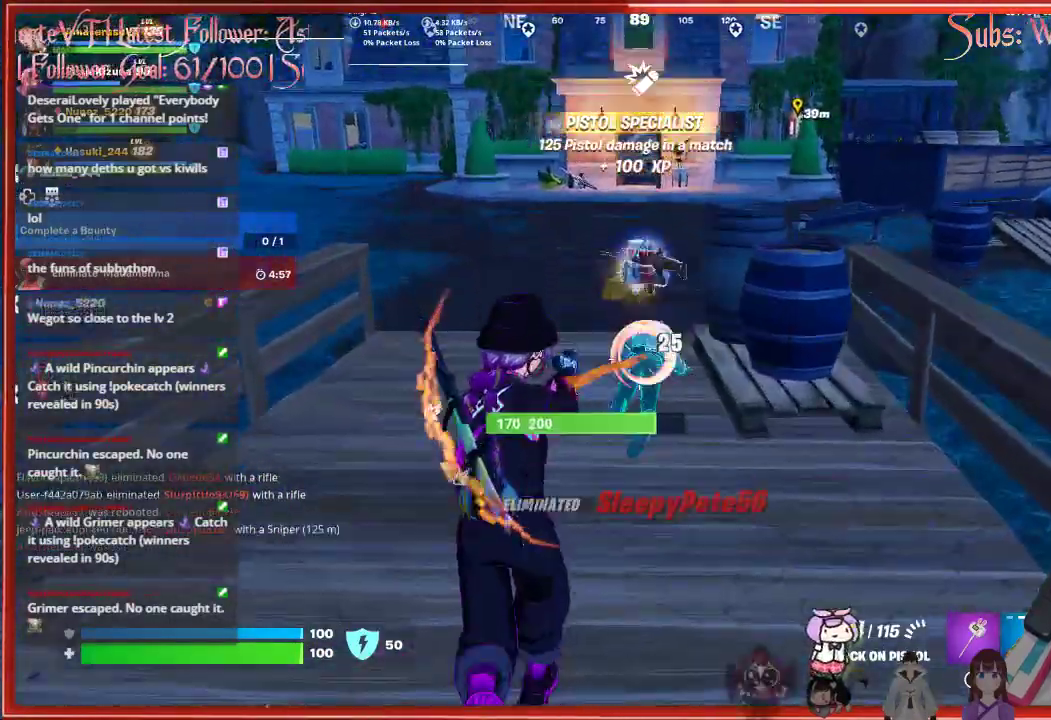
{"buttons": [], "left_stick": "up", "right_stick": "center", "events": [[133, "right_stick", "center"], [300, "left_stick", "up"], [333, "X", "down"], [417, "X", "up"]]}
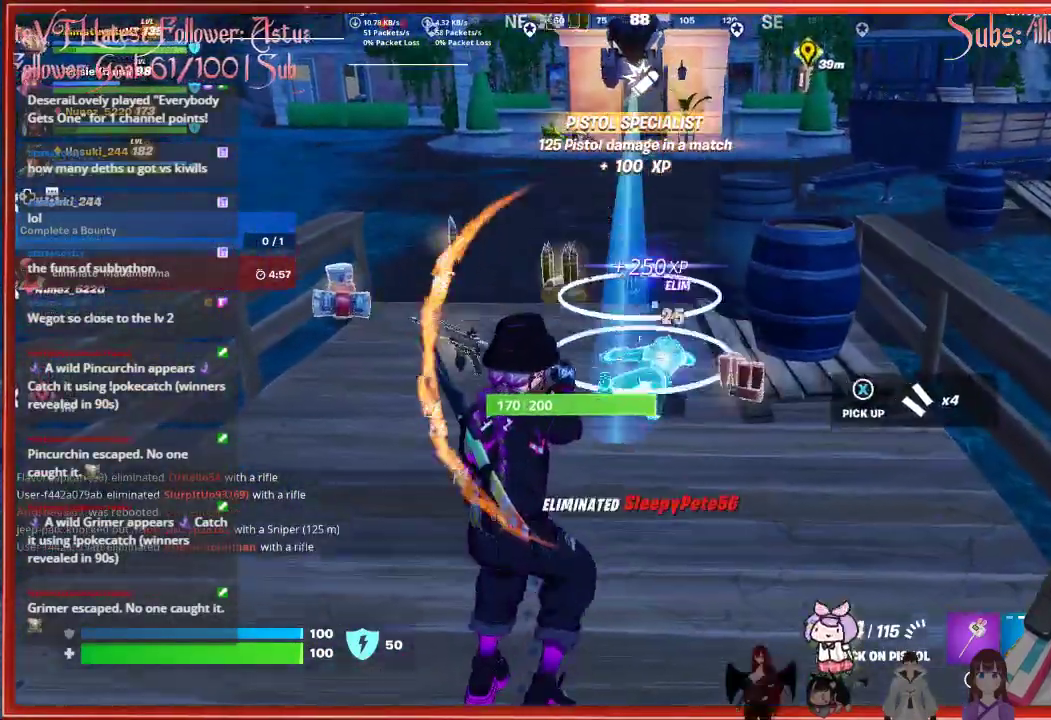
{"buttons": [], "left_stick": "right", "right_stick": "left", "events": [[350, "left_stick", "up-right"], [450, "right_stick", "left"], [467, "left_stick", "right"]]}
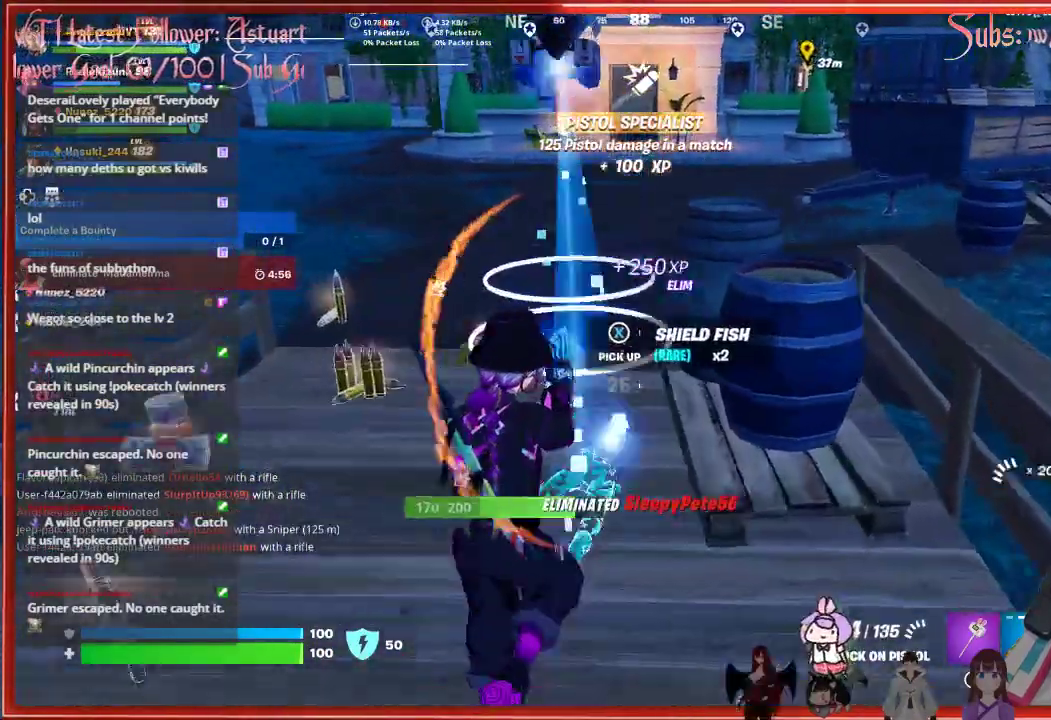
{"buttons": [], "left_stick": "up-left", "right_stick": "left", "events": [[100, "left_stick", "up"], [450, "left_stick", "up-left"]]}
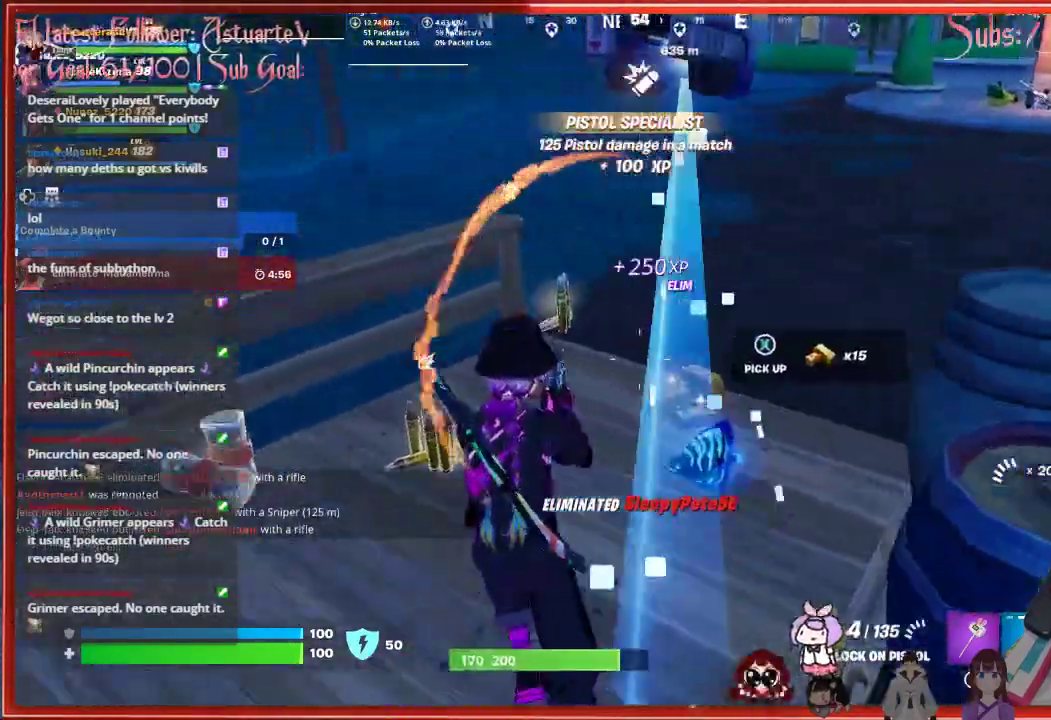
{"buttons": [], "left_stick": "up", "right_stick": "left", "events": [[133, "right_stick", "center"], [183, "left_stick", "up-right"], [417, "right_stick", "left"], [467, "left_stick", "up"]]}
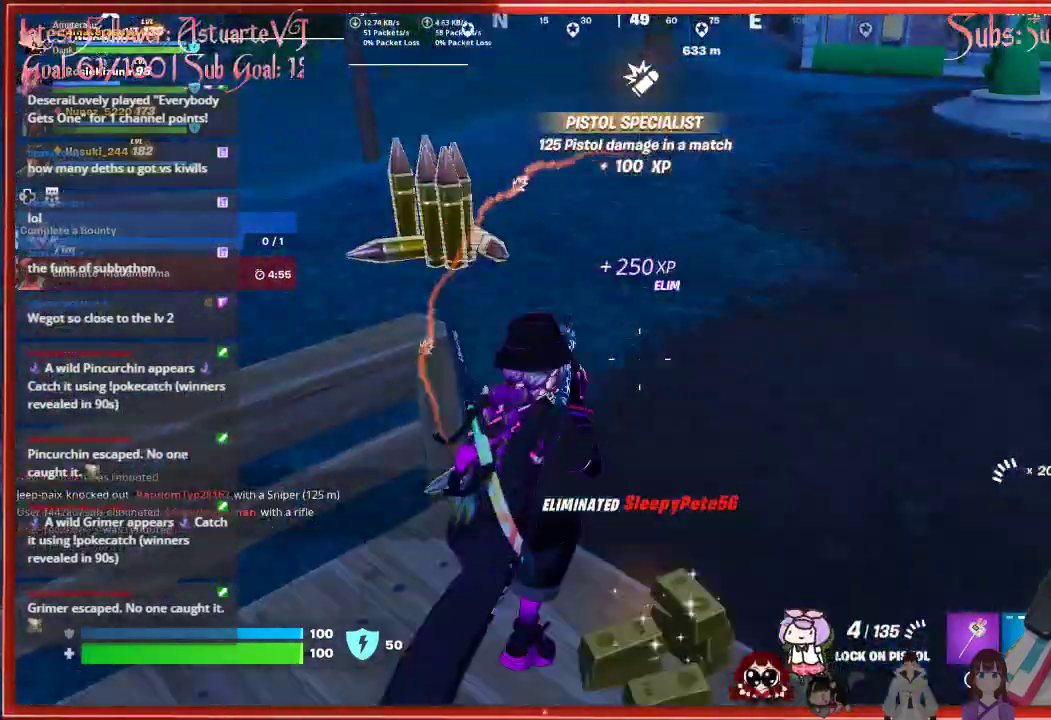
{"buttons": [], "left_stick": "up", "right_stick": "up-left", "events": [[117, "right_stick", "up-left"]]}
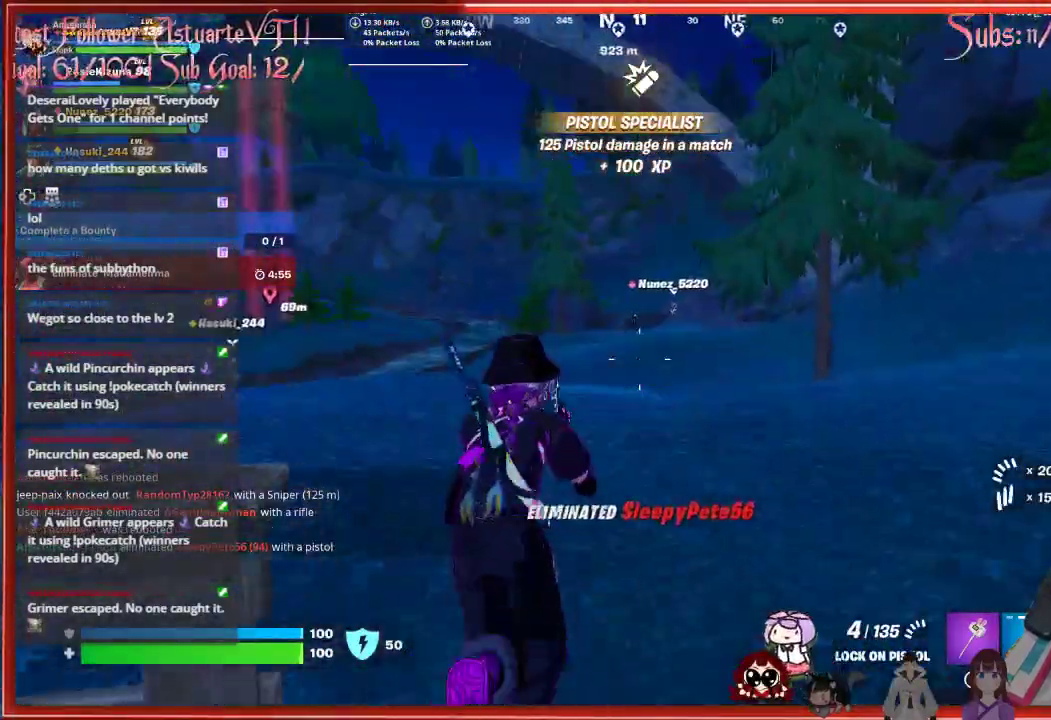
{"buttons": [], "left_stick": "up", "right_stick": "center", "events": [[17, "right_stick", "center"]]}
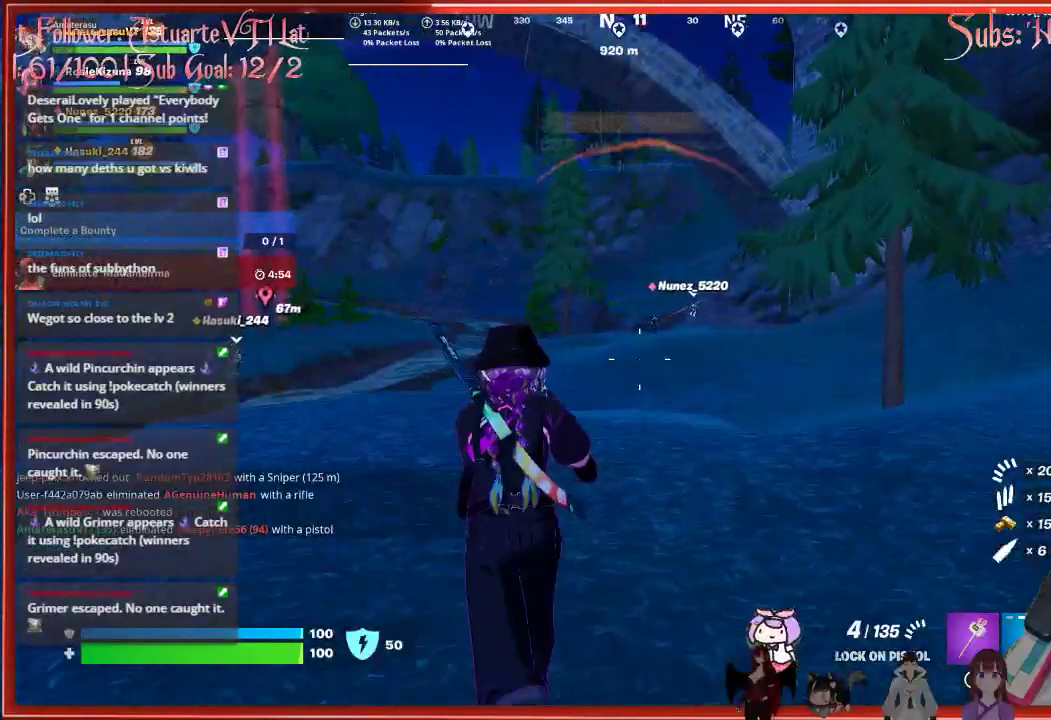
{"buttons": ["L2"], "left_stick": "up", "right_stick": "up-right", "events": [[367, "right_stick", "up-right"], [400, "L2", "down"]]}
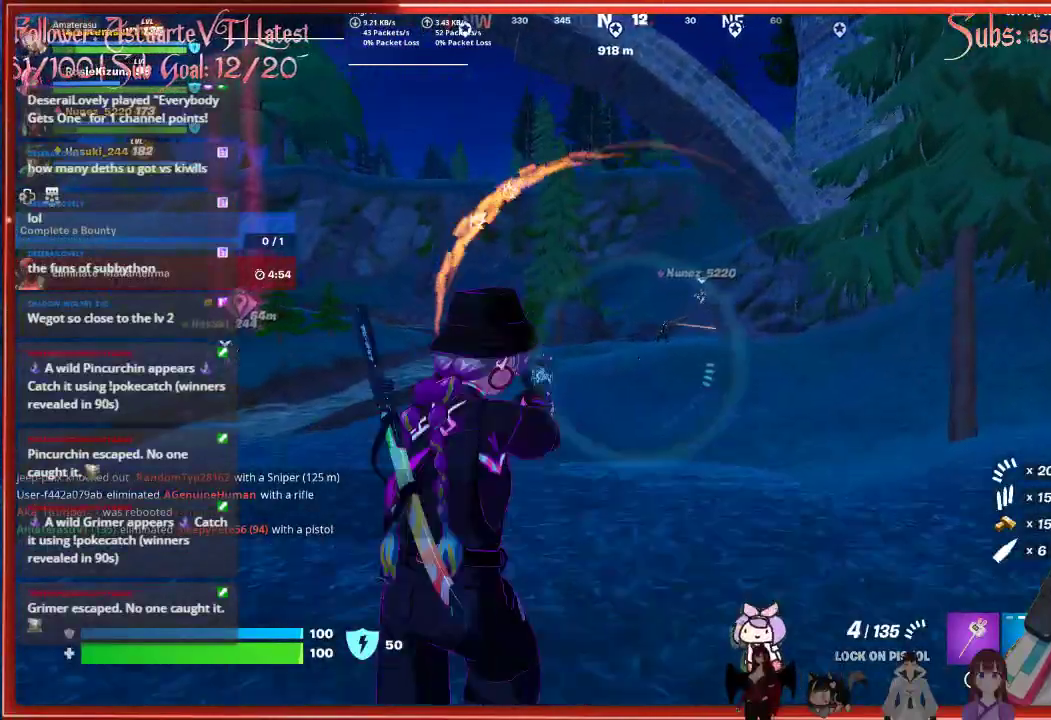
{"buttons": ["L2"], "left_stick": "up", "right_stick": "up-right", "events": []}
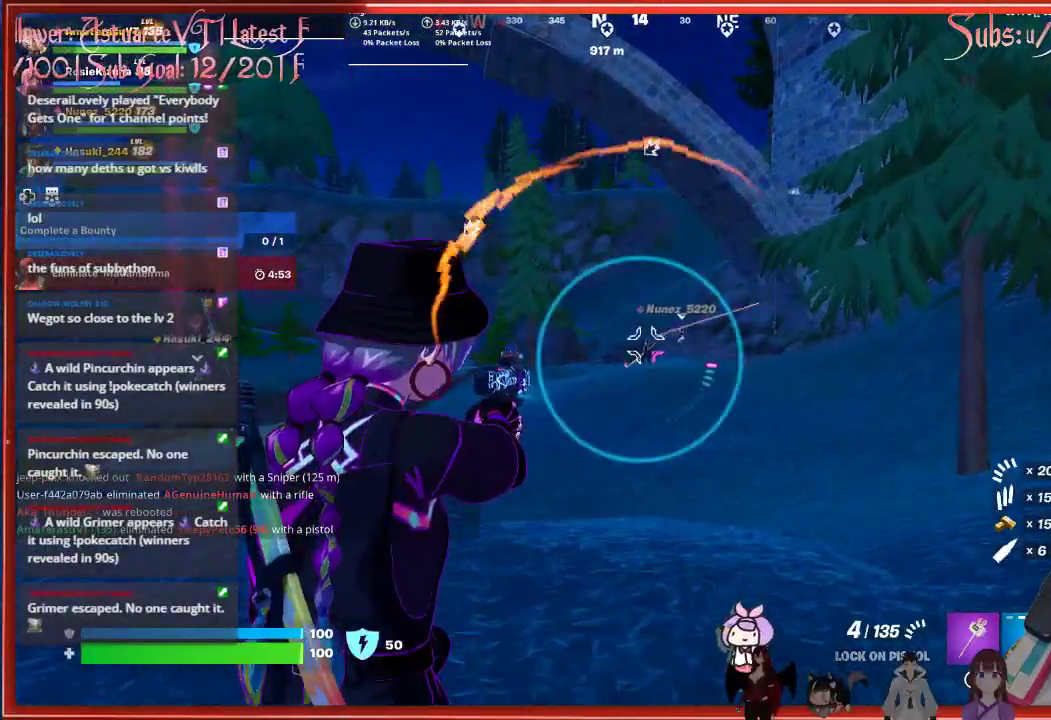
{"buttons": ["L2"], "left_stick": "up", "right_stick": "center", "events": [[333, "right_stick", "center"]]}
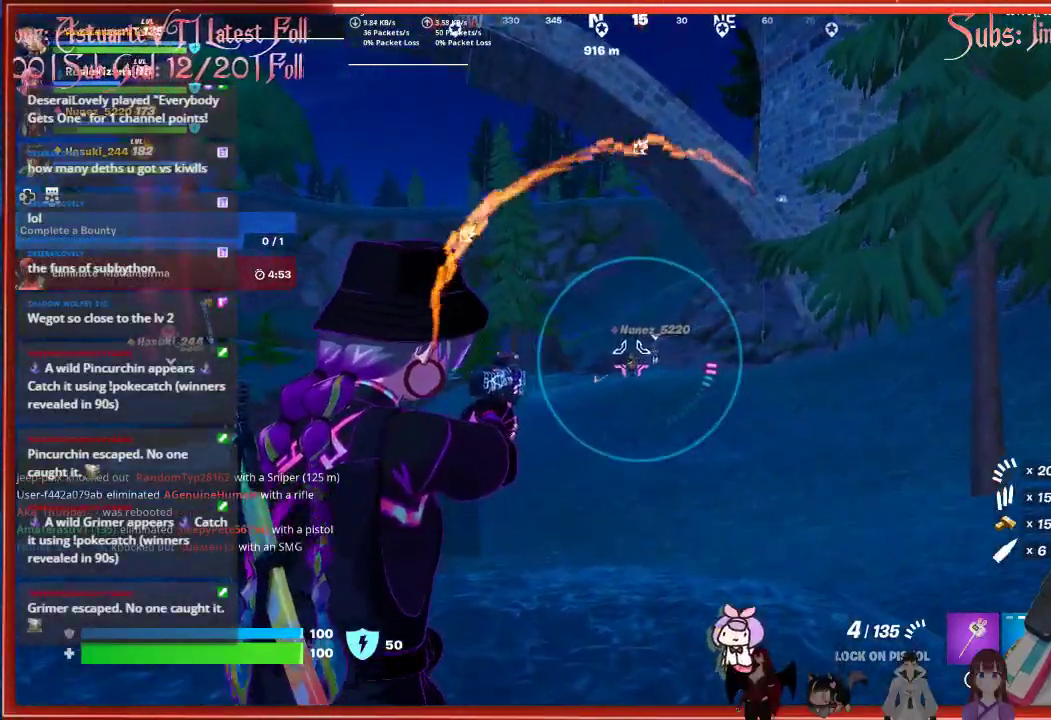
{"buttons": ["L2", "R2"], "left_stick": "up", "right_stick": "center", "events": [[483, "R2", "down"]]}